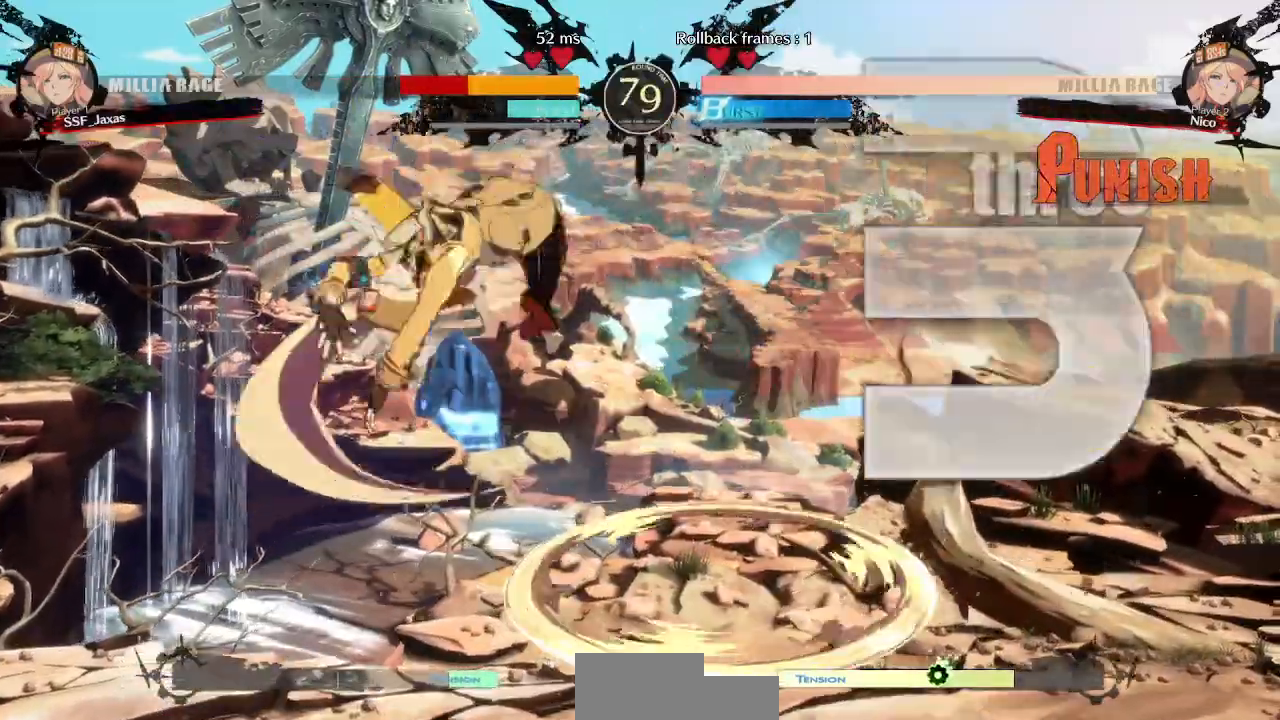
Gameplay with a controller (arcade stick); each line is a JSON object with the inputs held at the frame after it (dt_ms = milliseconds from this image to that frame). "events" lists button and stick changes between this image and that frame as [ms after this image, input, new state], when the widget could be followed in between. Not read: L3 R3 SELECT START.
{"dt_ms": 500, "buttons": ["DPAD_RIGHT"]}
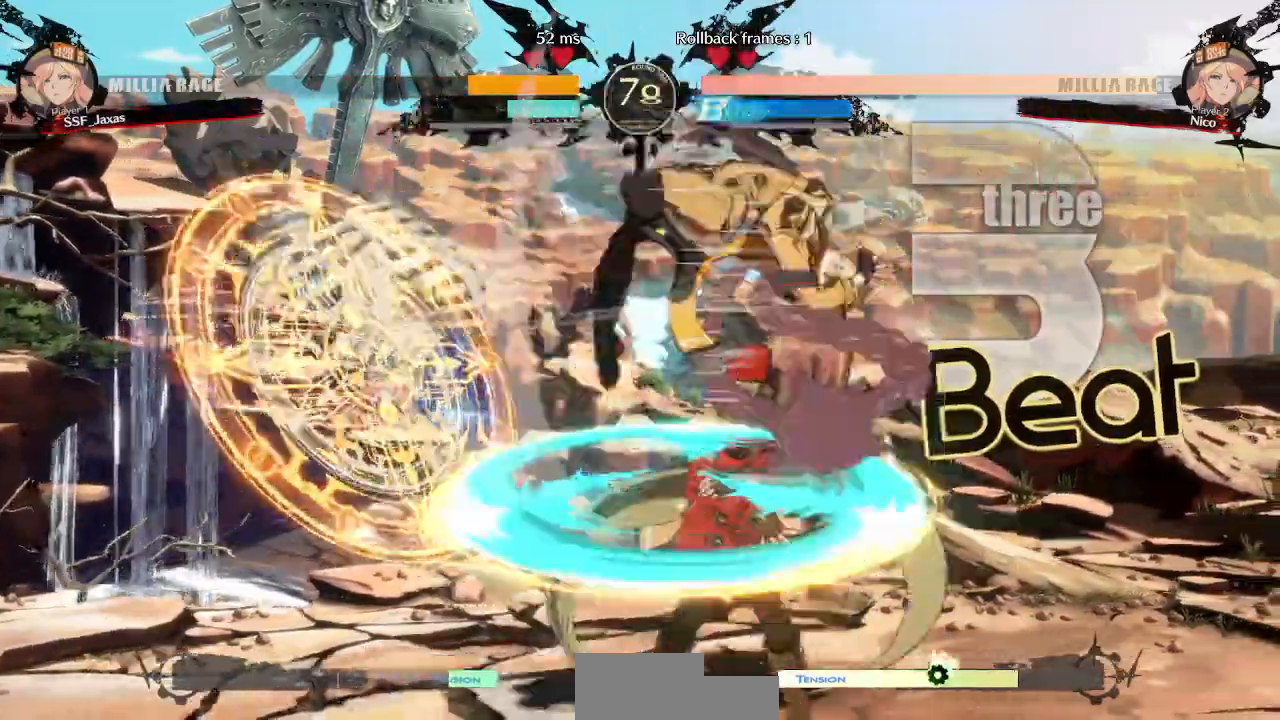
{"dt_ms": 1000, "buttons": ["L1", "DPAD_LEFT"]}
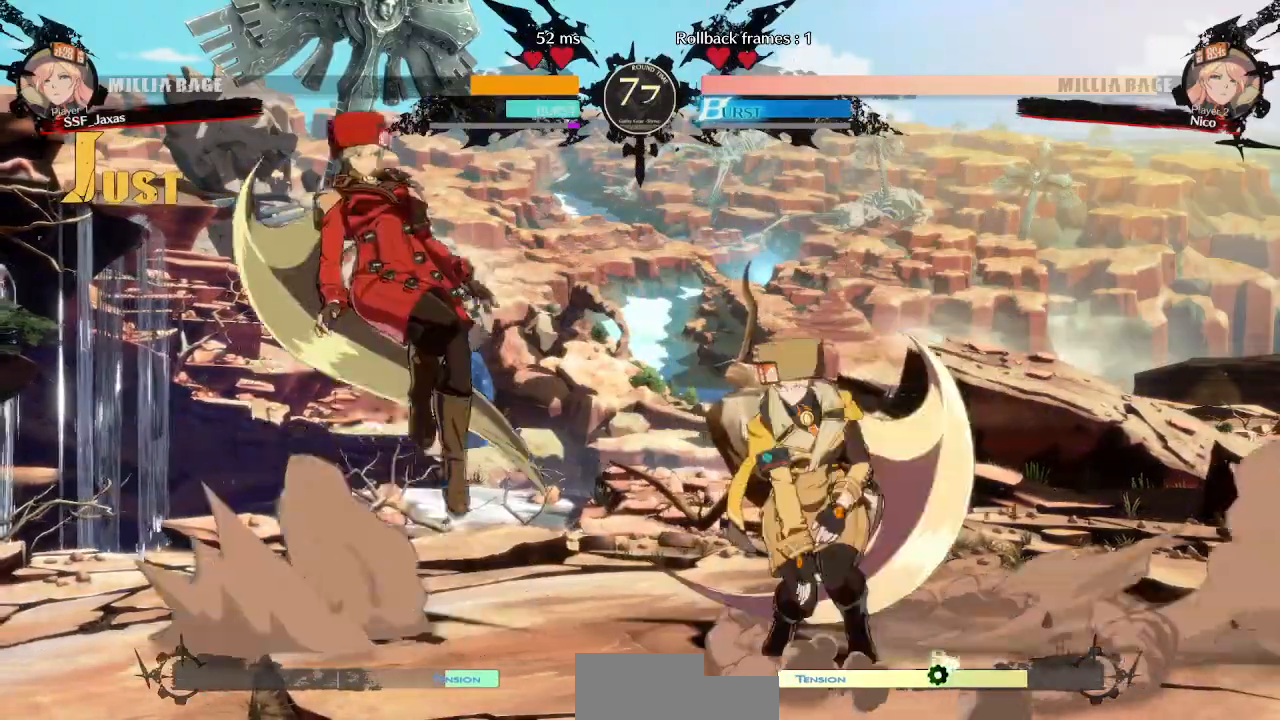
{"dt_ms": 500, "buttons": [], "events": [[17, "DPAD_LEFT", "up"], [33, "L1", "up"], [267, "TRIANGLE", "down"], [383, "TRIANGLE", "up"]]}
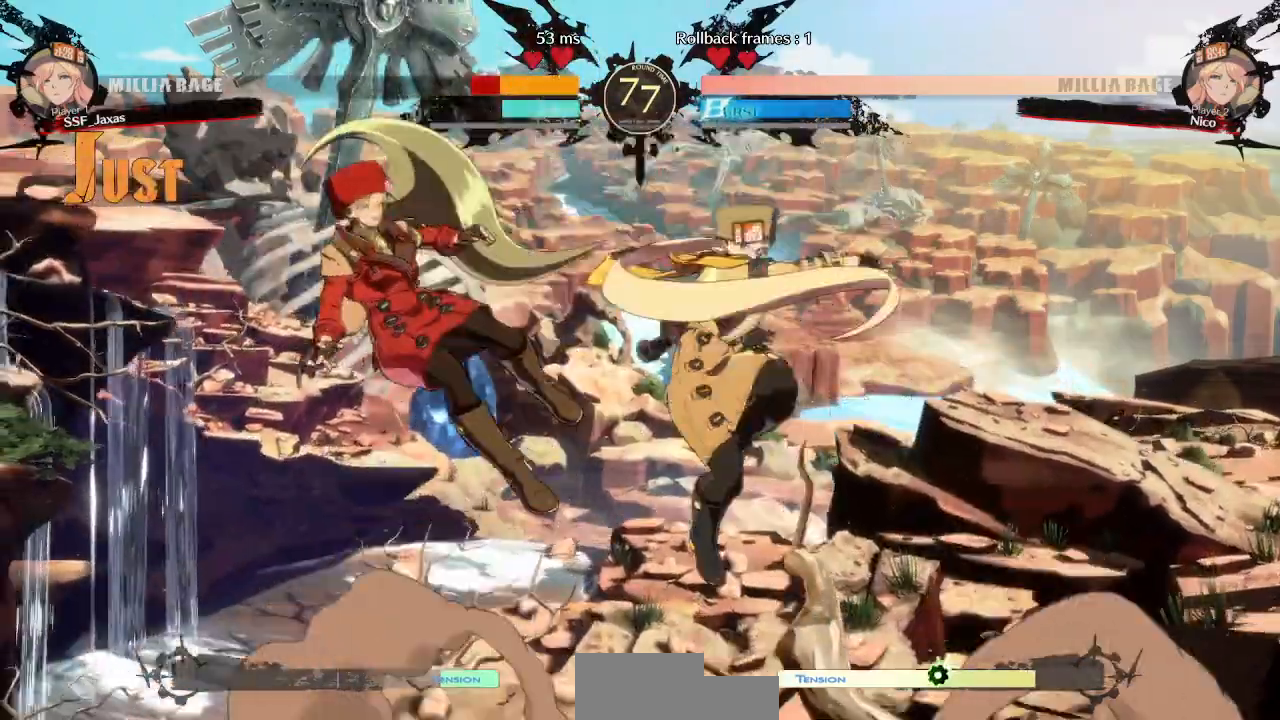
{"dt_ms": 500, "buttons": ["SQUARE", "TRIANGLE", "DPAD_LEFT"]}
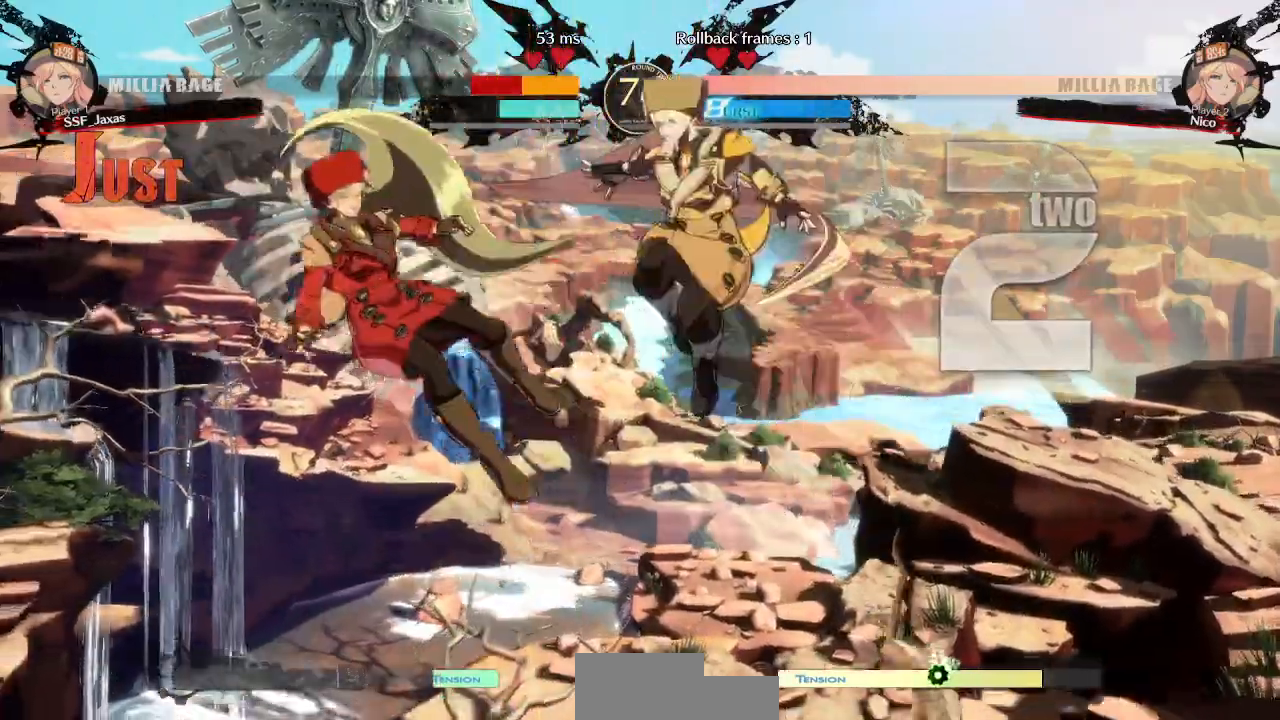
{"dt_ms": 500, "buttons": ["SQUARE", "TRIANGLE", "DPAD_LEFT"]}
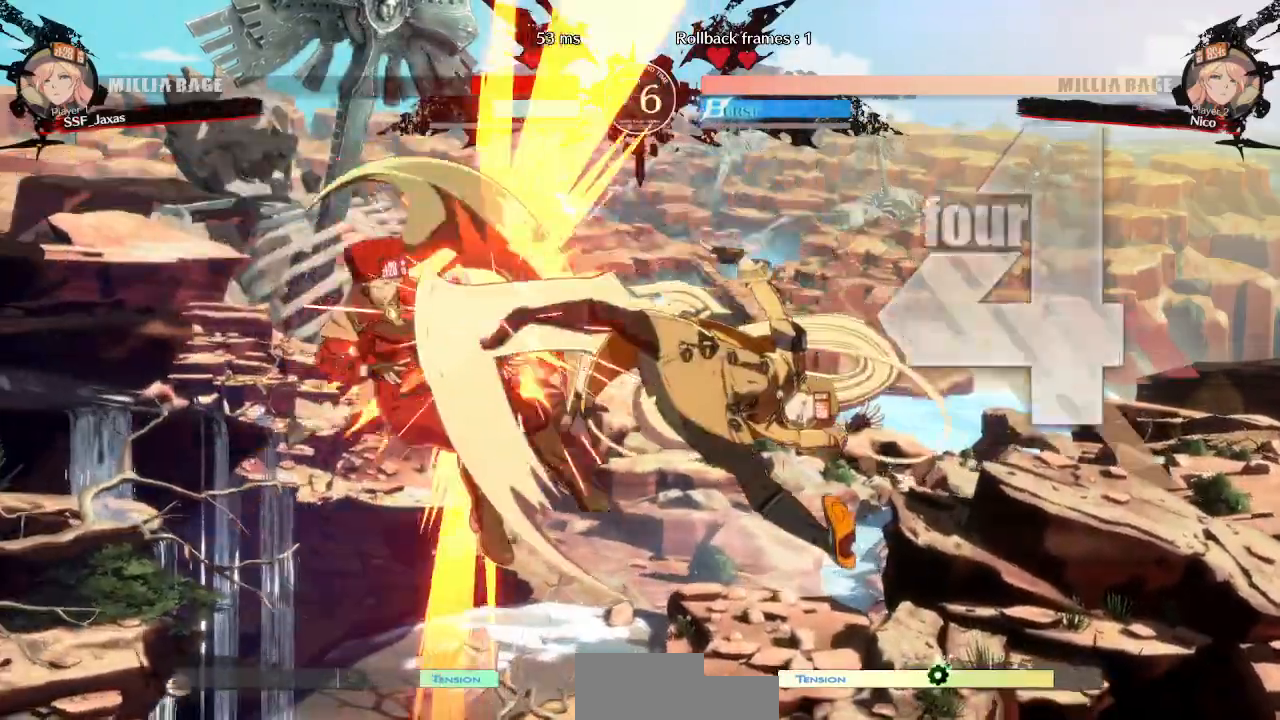
{"dt_ms": 500, "buttons": ["SQUARE", "TRIANGLE", "DPAD_LEFT"]}
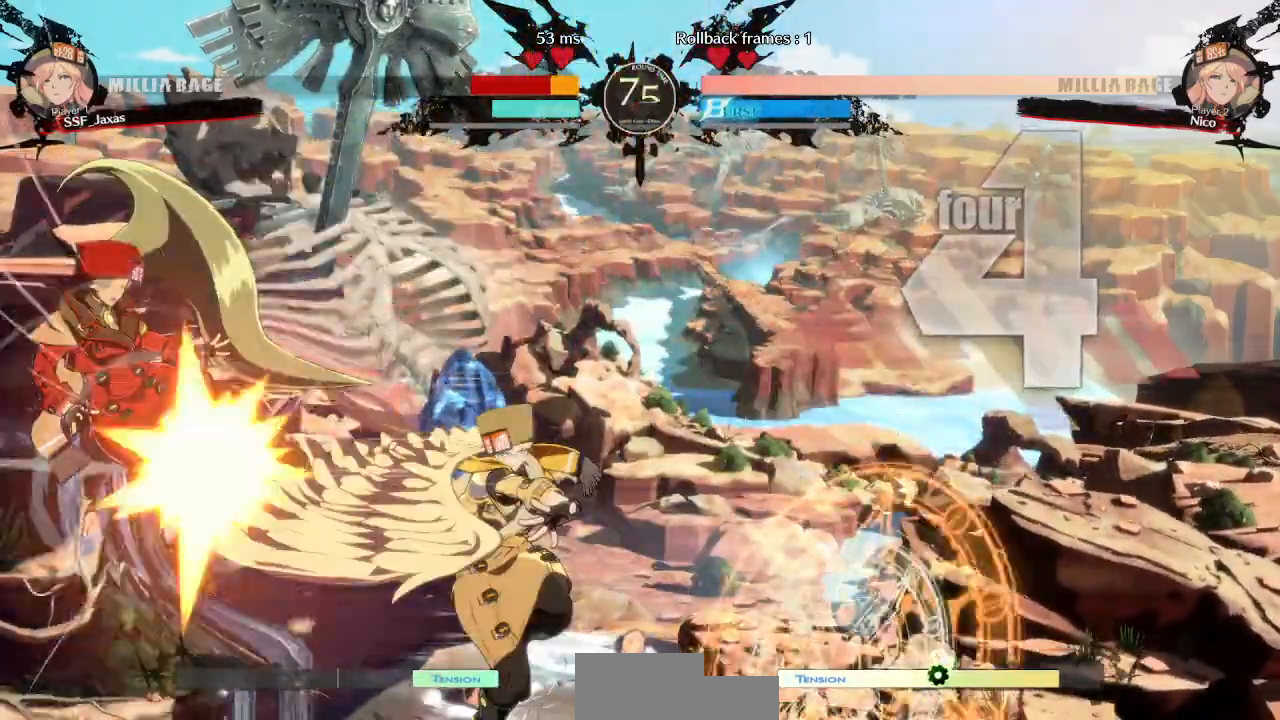
{"dt_ms": 500, "buttons": ["SQUARE", "TRIANGLE", "DPAD_LEFT"], "events": []}
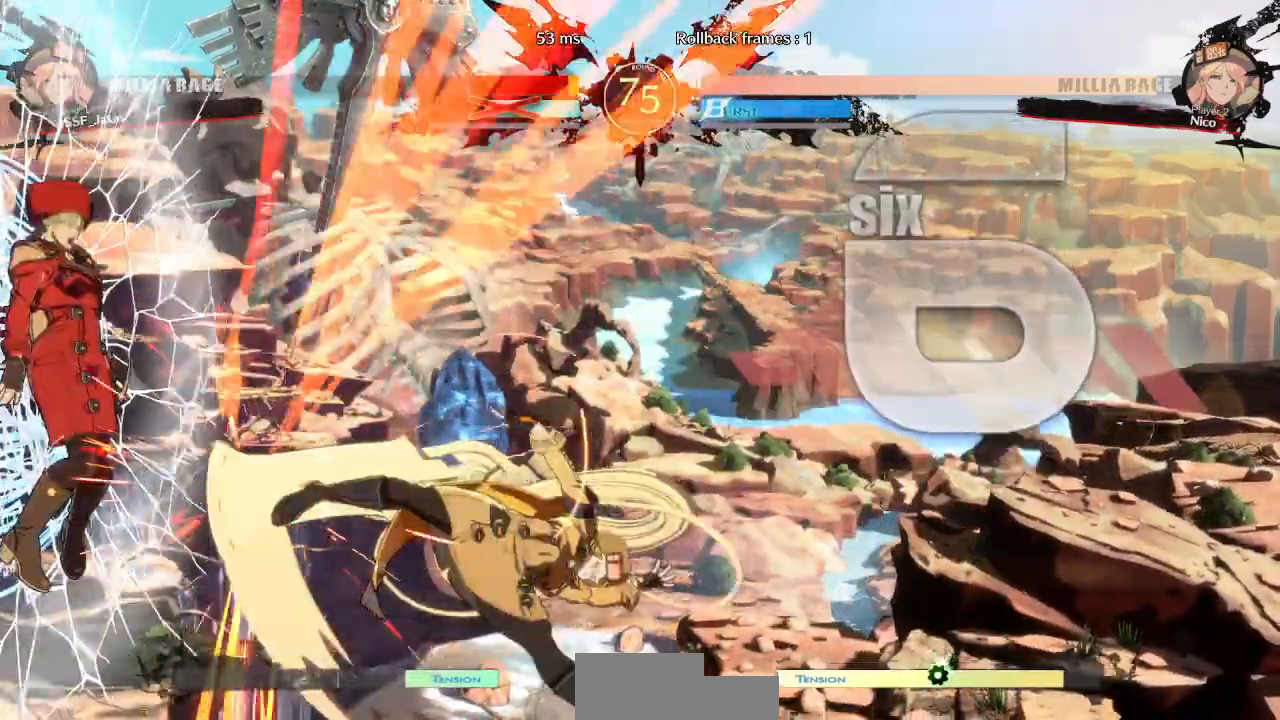
{"dt_ms": 500, "buttons": ["SQUARE", "TRIANGLE", "DPAD_RIGHT"], "events": [[383, "DPAD_LEFT", "up"], [400, "DPAD_RIGHT", "down"]]}
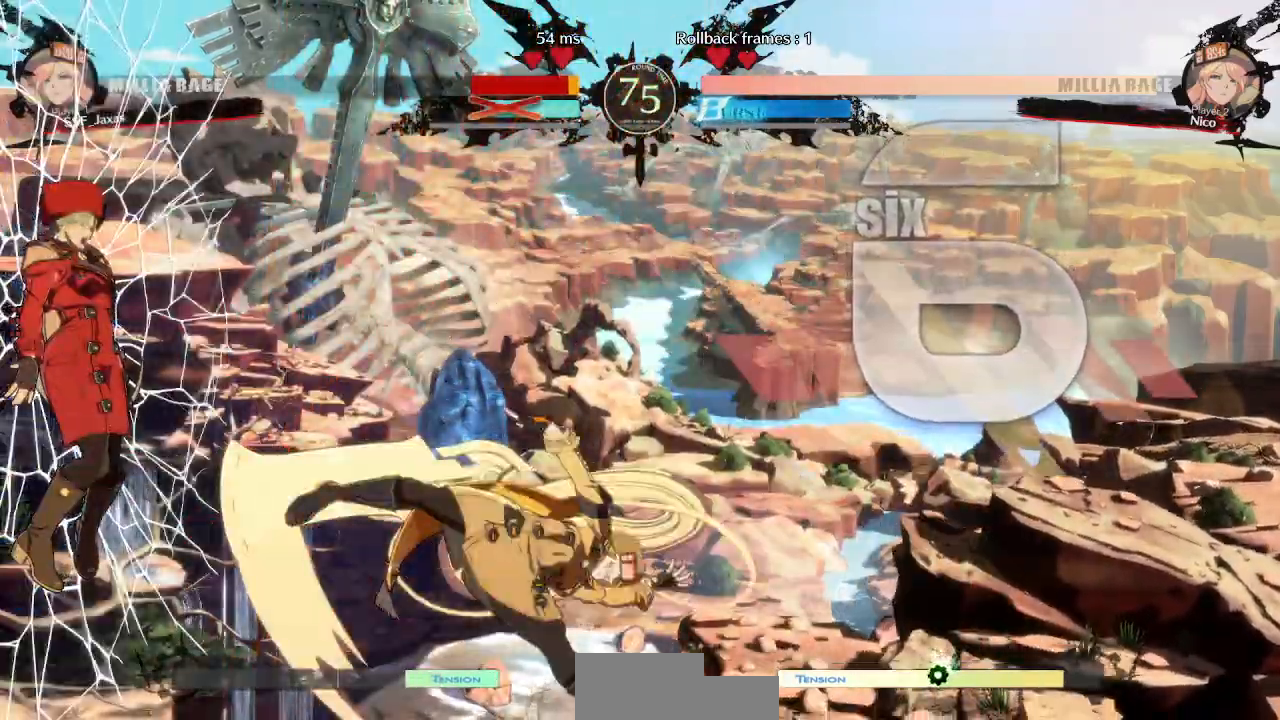
{"dt_ms": 500, "buttons": ["SQUARE", "TRIANGLE", "DPAD_RIGHT"]}
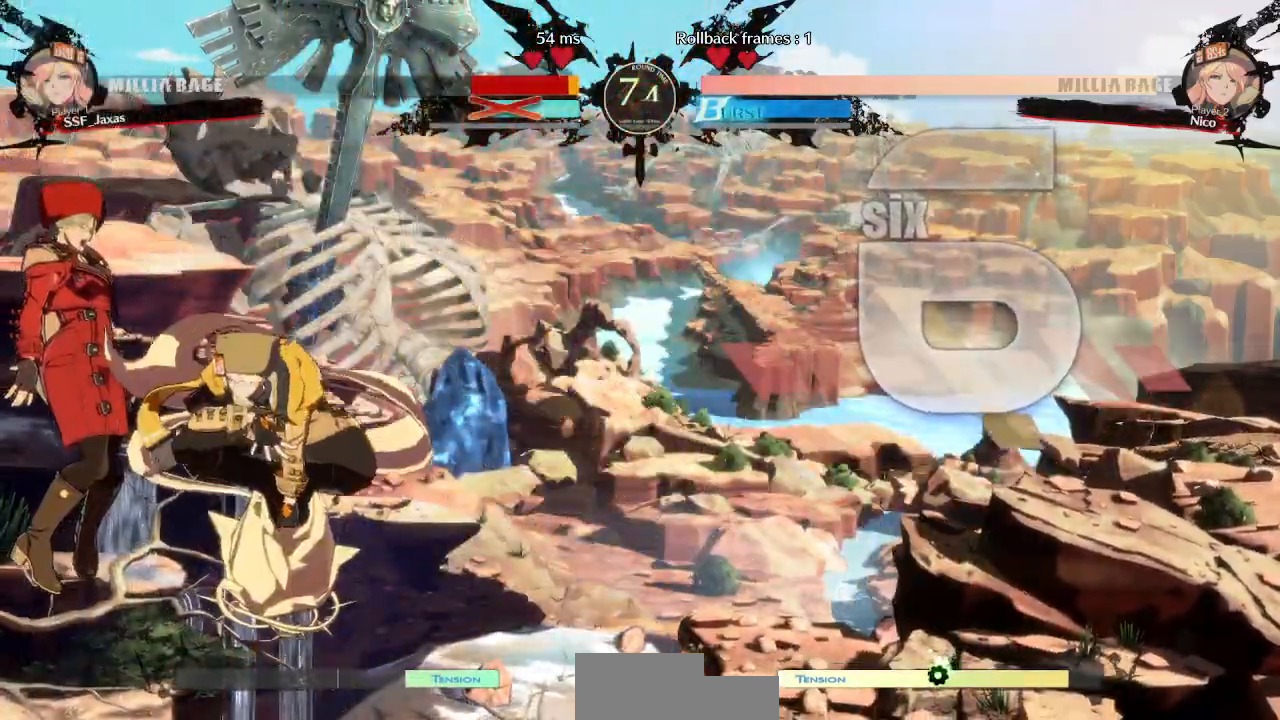
{"dt_ms": 500, "buttons": ["SQUARE", "TRIANGLE", "DPAD_RIGHT"], "events": []}
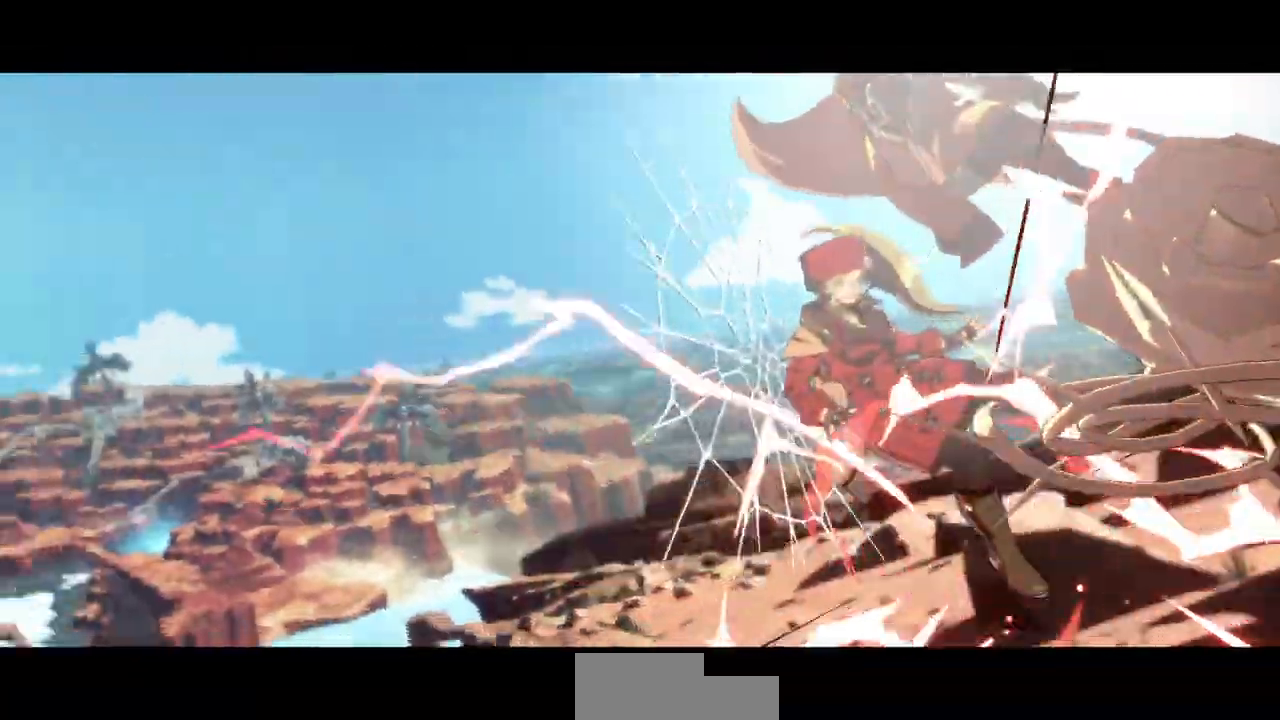
{"dt_ms": 500, "buttons": ["CROSS", "SQUARE", "TRIANGLE", "R1"]}